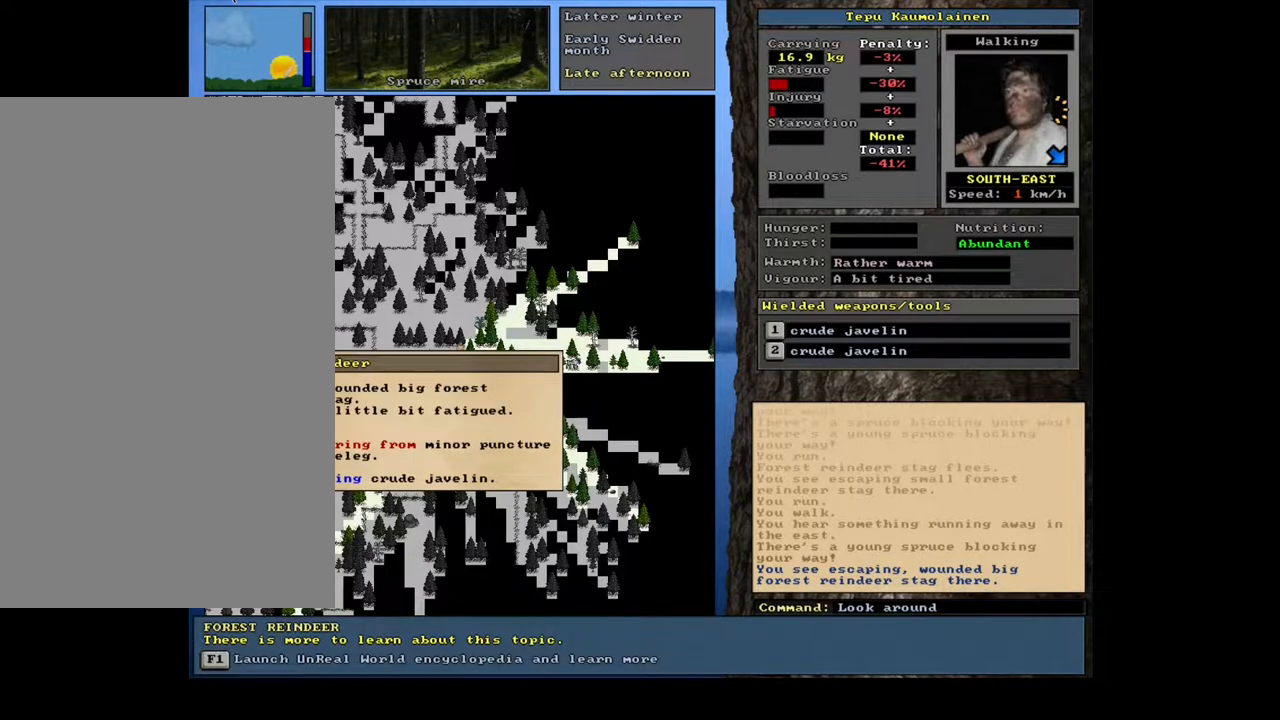
Gameplay with keyboard and mouse; each line is a JSON object with the keys and mouse buttons held at the frame after it. "events" lists presses ("down") and releases ("up") of ".", "/", "0", "1", "2", "3", "4", "5", "6", "7", "8", "9", "a", "alt_l", "alt_r", "b", "backslash", "backspace", "c", "caps_lock", "comma", "ctrl_l", "ctrl_r", "d", "down", "e", "equals", "escape", "f", "f1", "f10", "f11", "f12", "f2", "f3", "f4", "f5", "f6", "f7", "f8", "f9", "g", "h", "i", "j", "k", "l", "lbracket", "left", "m", "minus", "n", "num0", "num1", "num2", "num5", "o", "p", "q", "quote", "r", "rbracket", "return", "right", "s", "semicolon", "shift_l", "shift_r", "space", "super", "t", "tab", "tilde", "u", "up", "v", "w", "x", "y", "z", "mouse_left", "mouse_wheel", "mouse_right", "mouse_mb4" and "mouse_mb5" between this image and that frame as [ms after this image, input, new state], when the widget could be followed in between; "num3", "num4", "num6", "num7", "num8" and "num9" appear only as held states. "mouse_left", "mouse_wheel", "mouse_right", "mouse_mb4", "mouse_mb5" = the "left", "wheel", "right", "mb4", "mb5" buttons of the "mouse" list. No other keys are recorded. "wheel" means that the mouse wheel is clicked or scrolled. Mouse movement is not recorded. Not read: other_keys.
{"keys": [], "mouse": [], "events": [[117, "escape", "down"], [217, "escape", "up"]]}
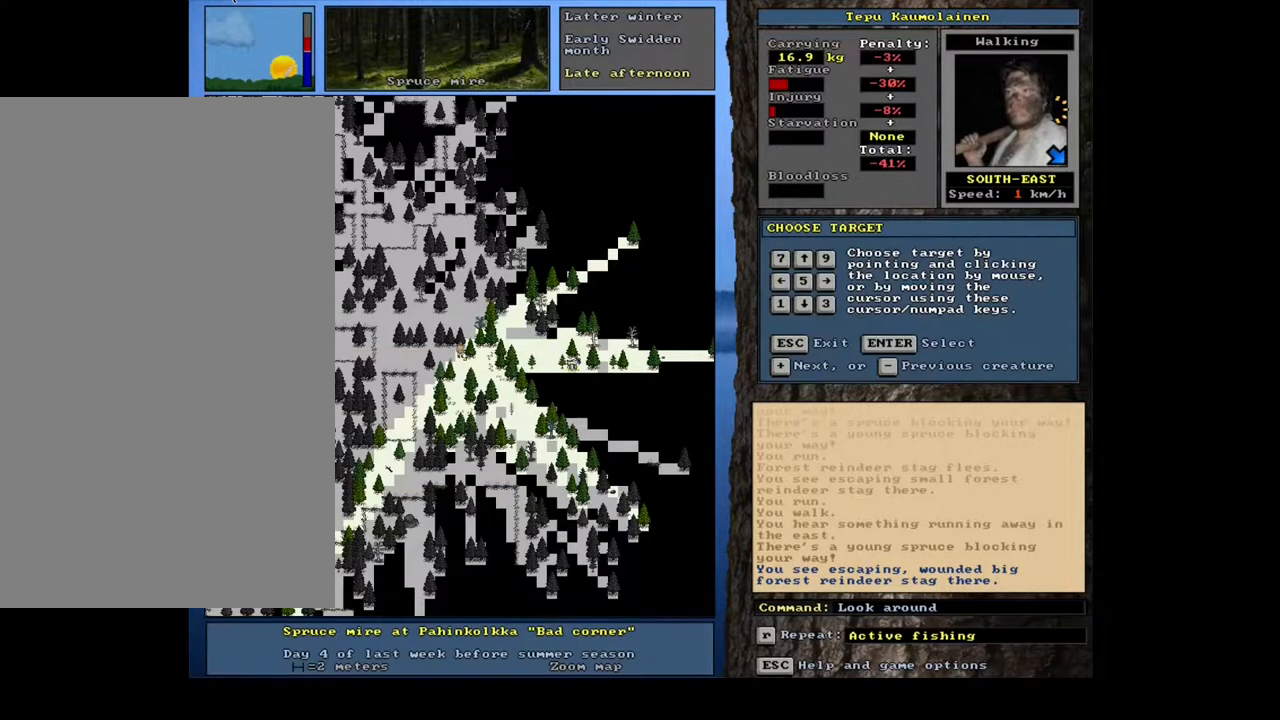
{"keys": [], "mouse": [], "events": []}
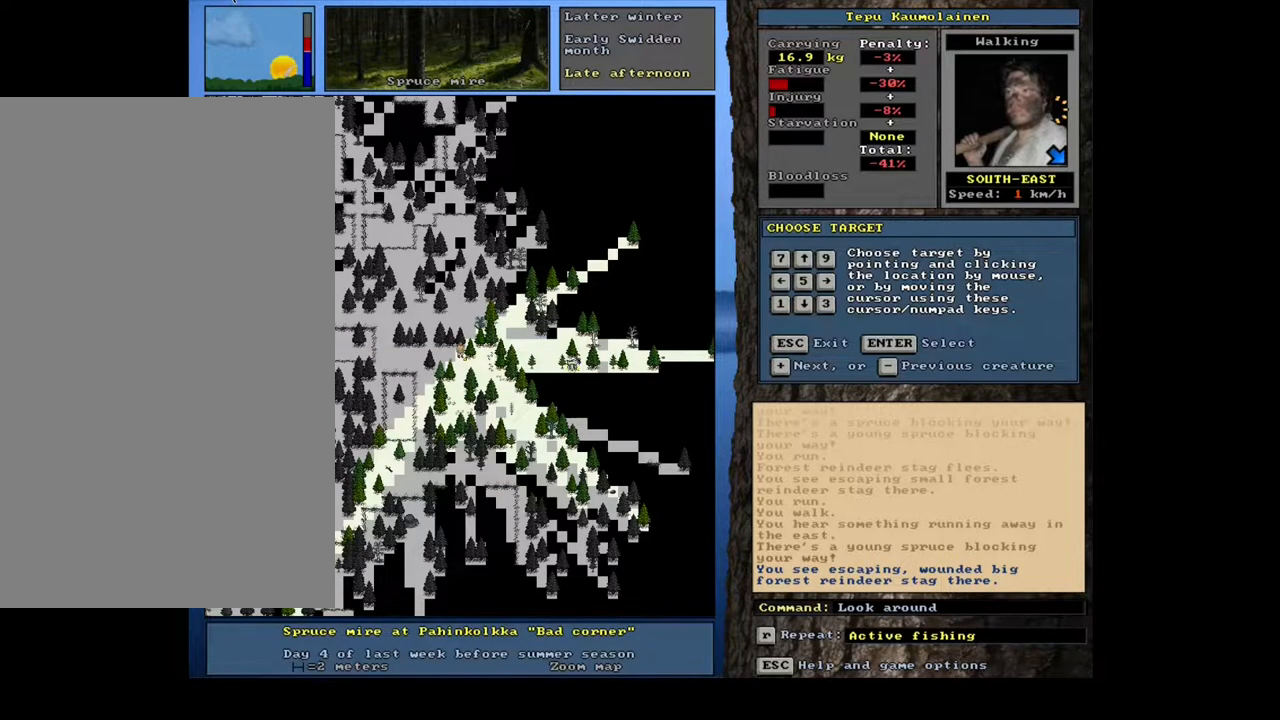
{"keys": [], "mouse": [], "events": [[150, "t", "down"], [233, "t", "up"]]}
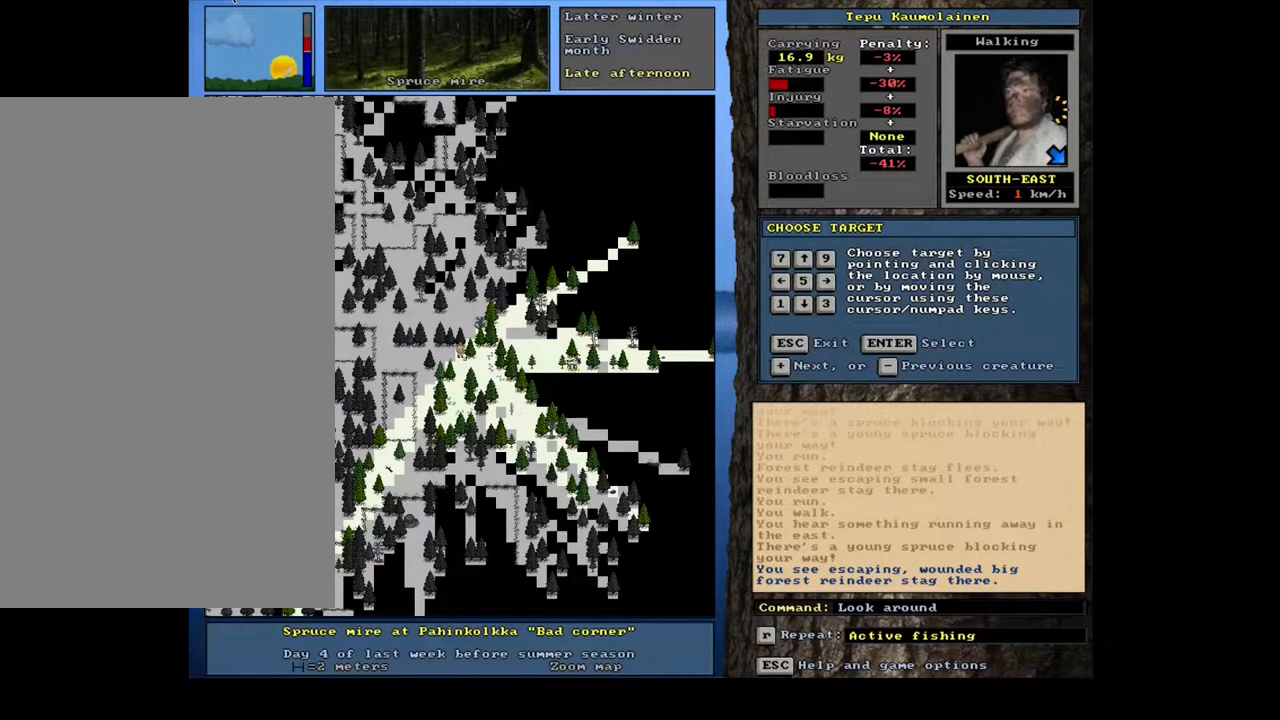
{"keys": [], "mouse": [], "events": [[367, "escape", "down"], [450, "escape", "up"]]}
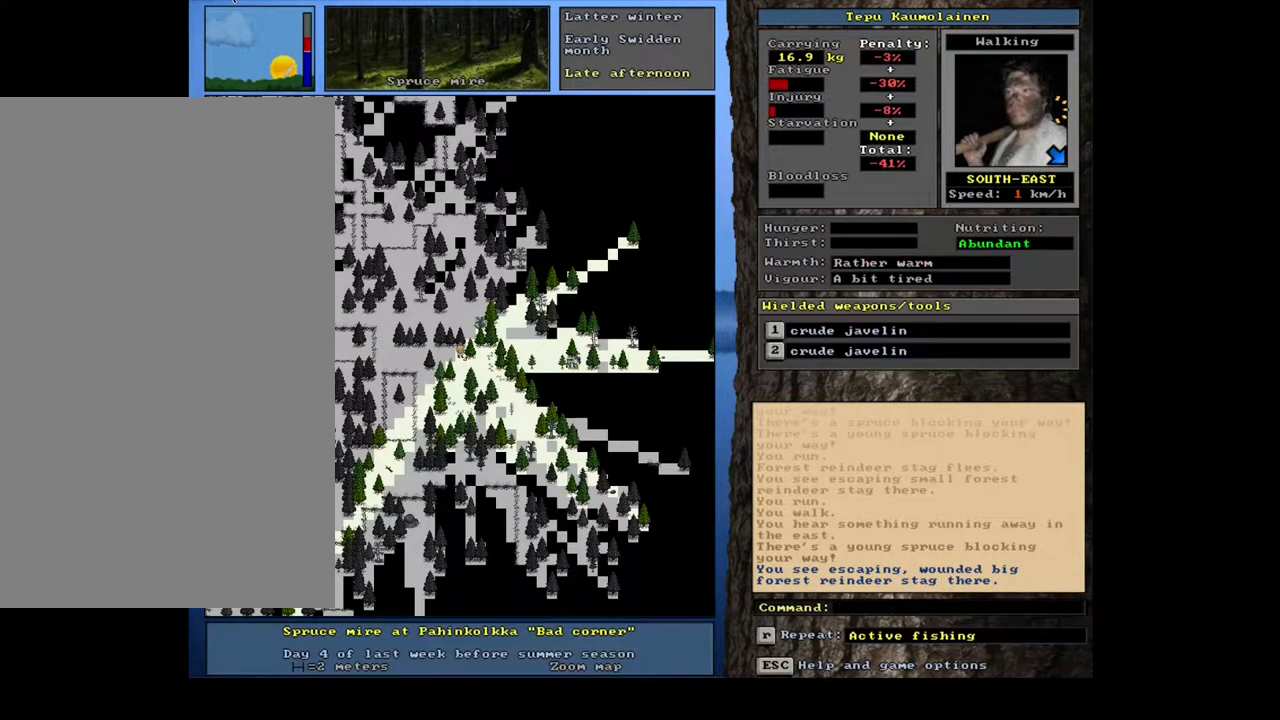
{"keys": ["t"], "mouse": [], "events": [[483, "t", "down"]]}
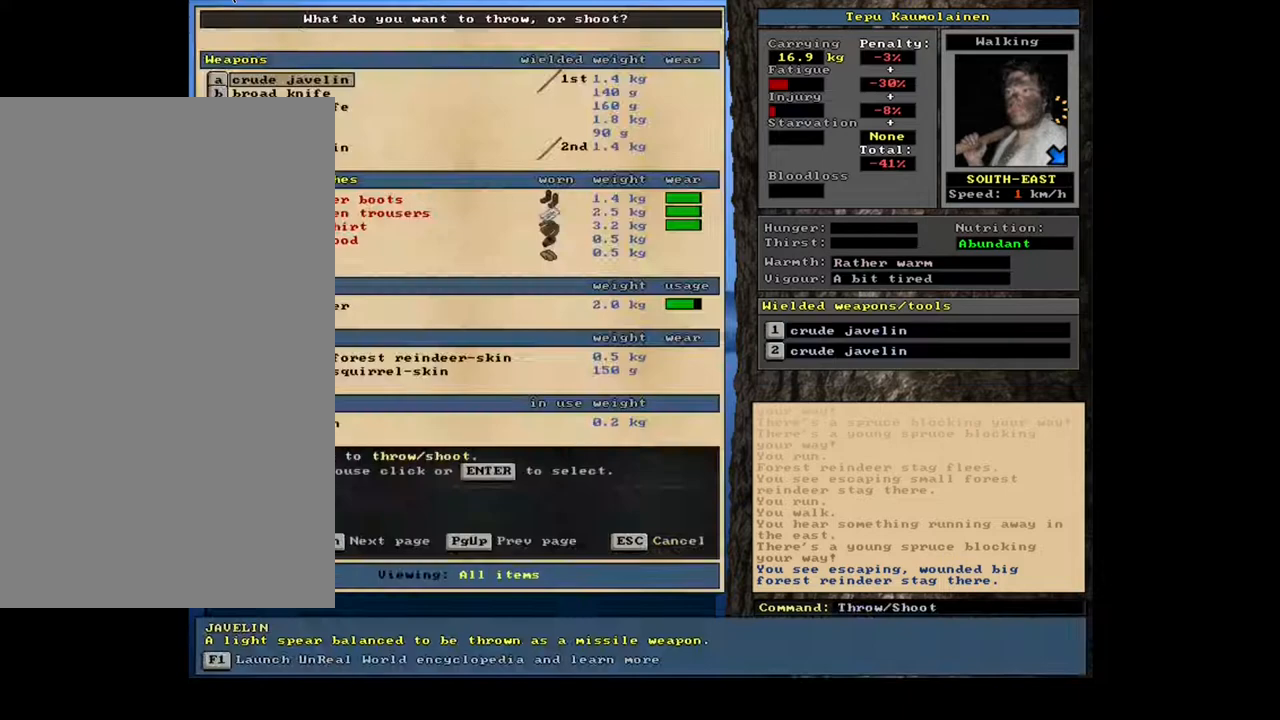
{"keys": [], "mouse": [], "events": [[67, "t", "up"]]}
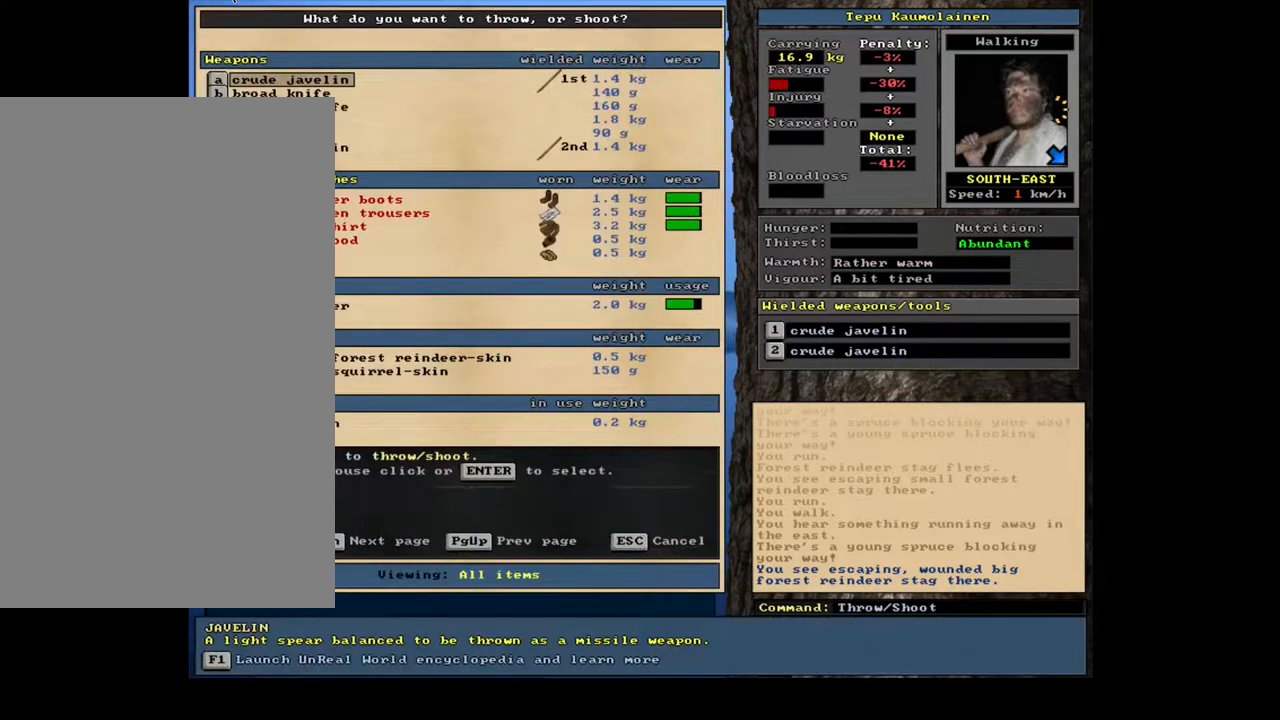
{"keys": [], "mouse": [], "events": []}
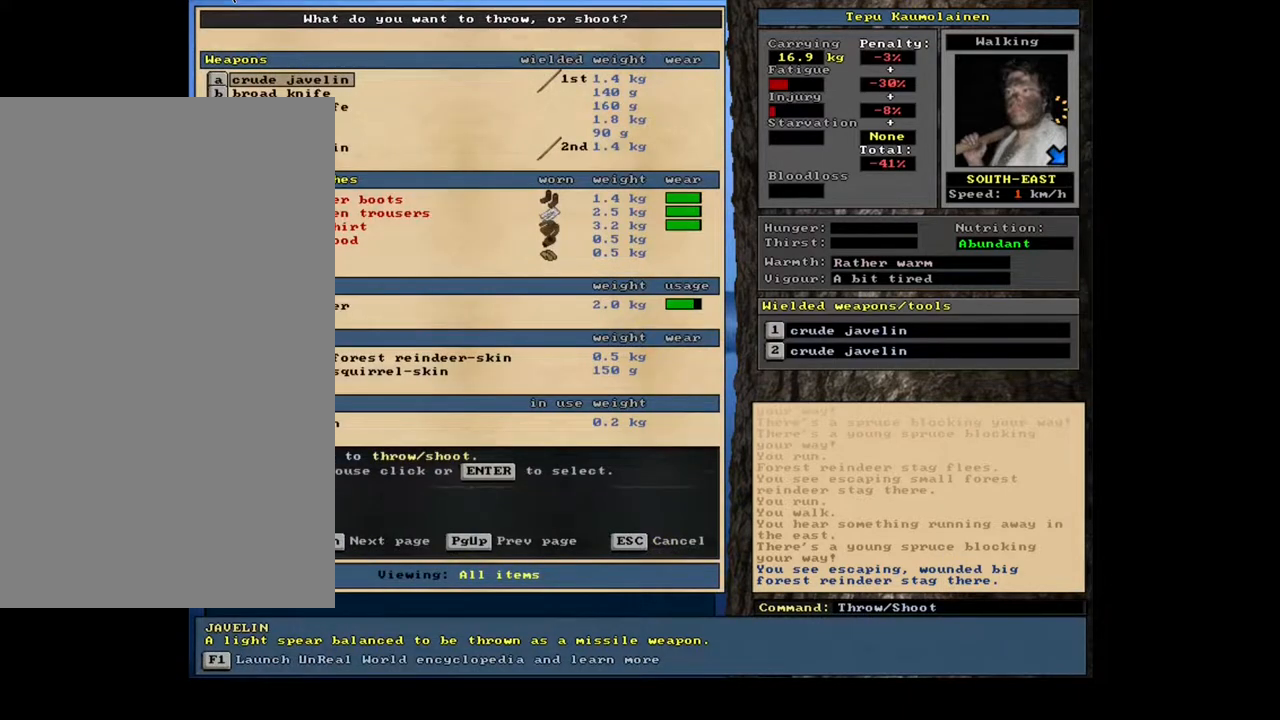
{"keys": [], "mouse": [], "events": [[267, "return", "down"], [350, "return", "up"]]}
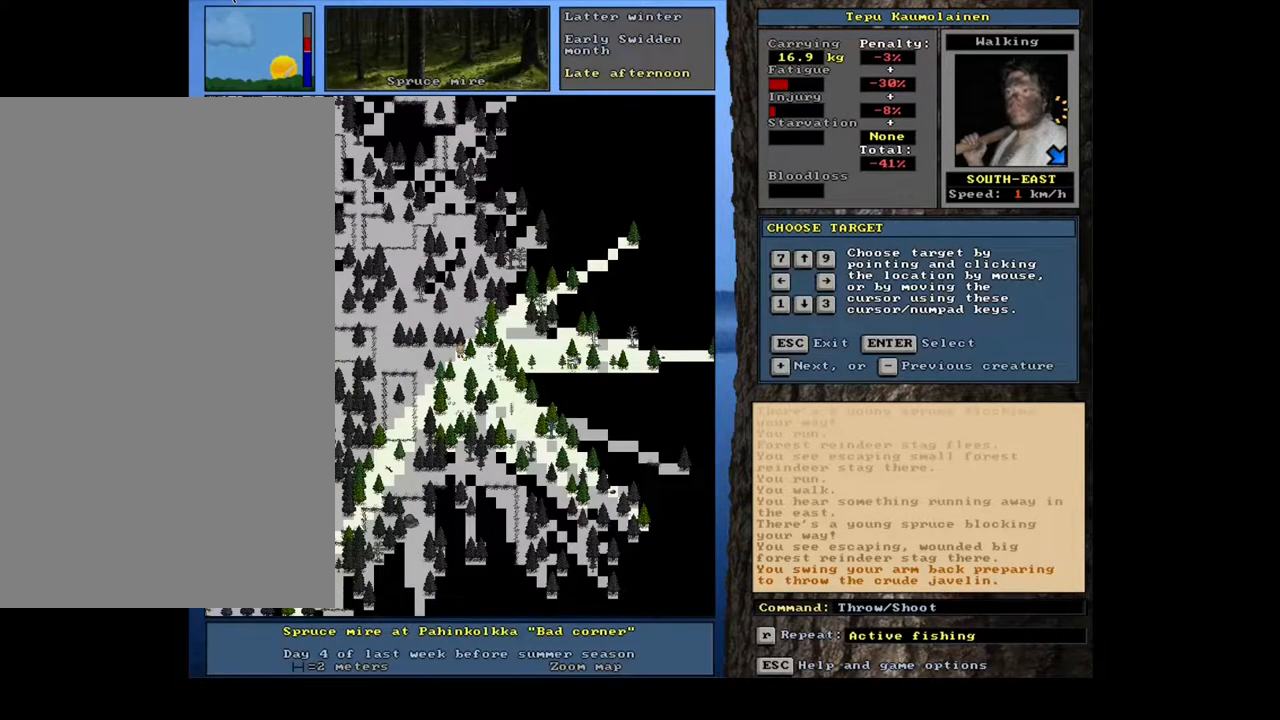
{"keys": ["shift_l"], "mouse": [], "events": [[133, "shift_l", "down"], [267, "equals", "down"], [383, "equals", "up"]]}
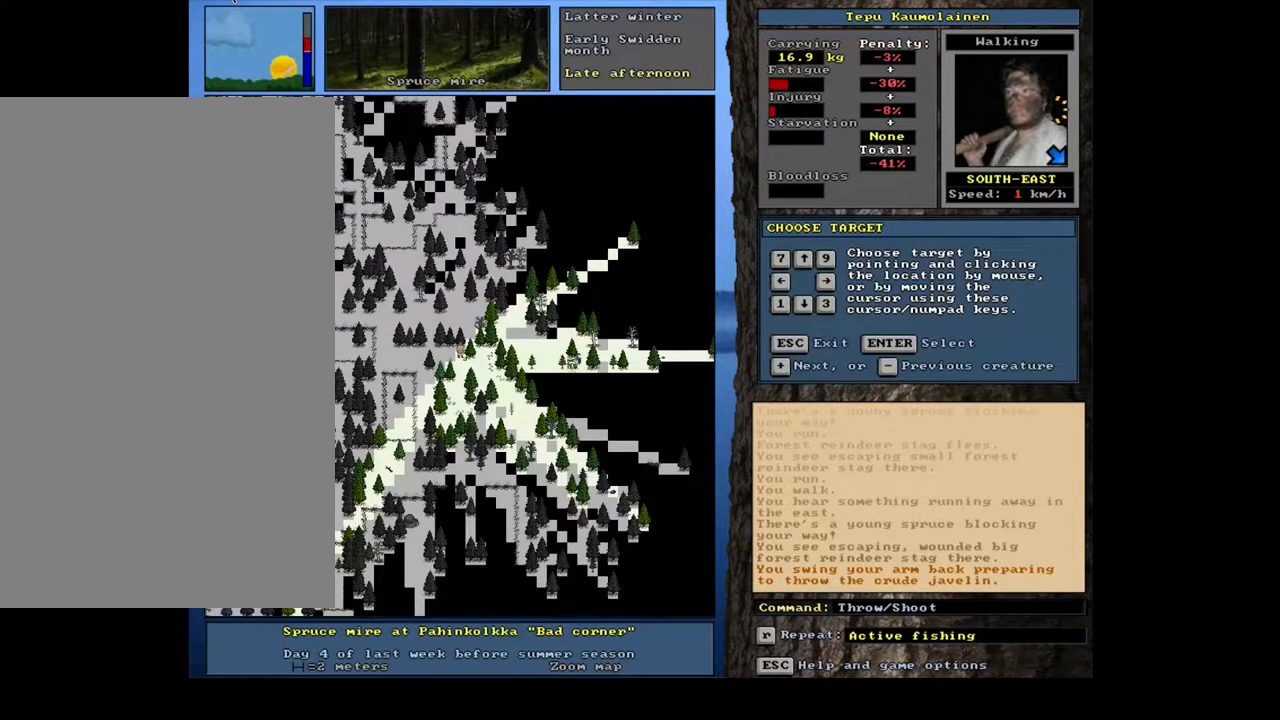
{"keys": ["shift_l"], "mouse": [], "events": [[67, "shift_l", "up"], [300, "shift_l", "down"]]}
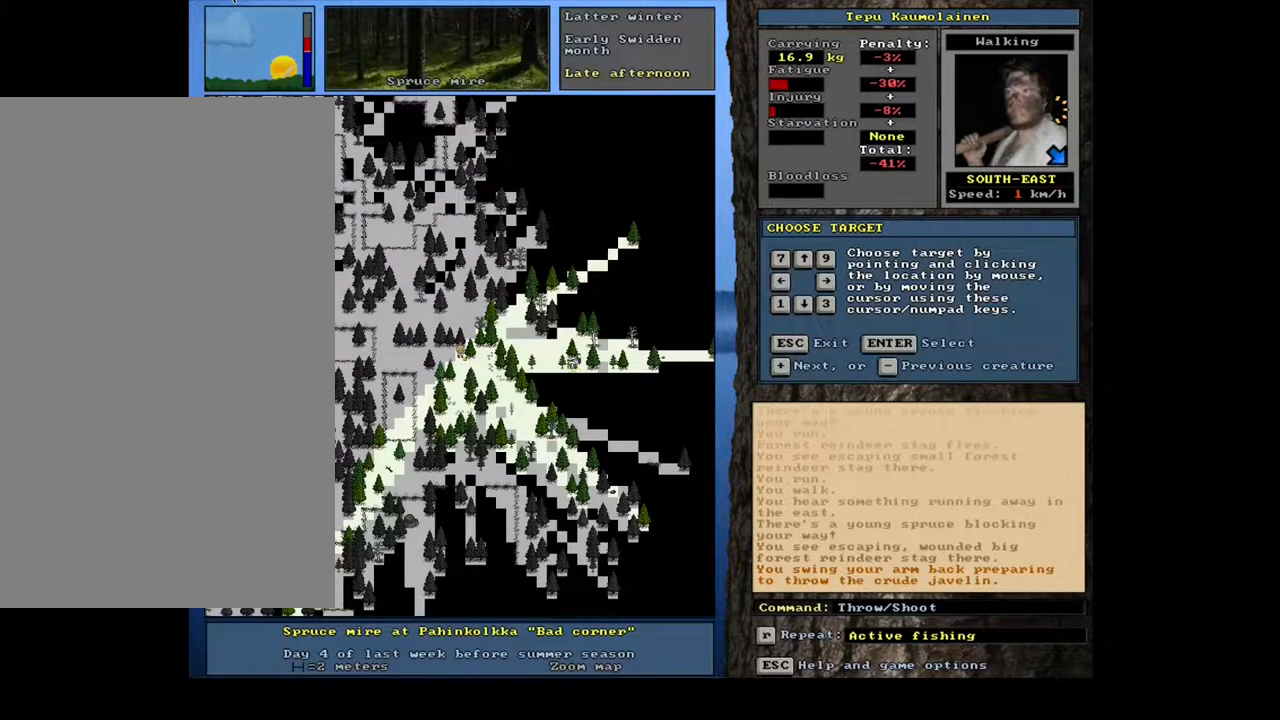
{"keys": [], "mouse": [], "events": [[133, "shift_l", "up"], [333, "return", "down"], [433, "return", "up"]]}
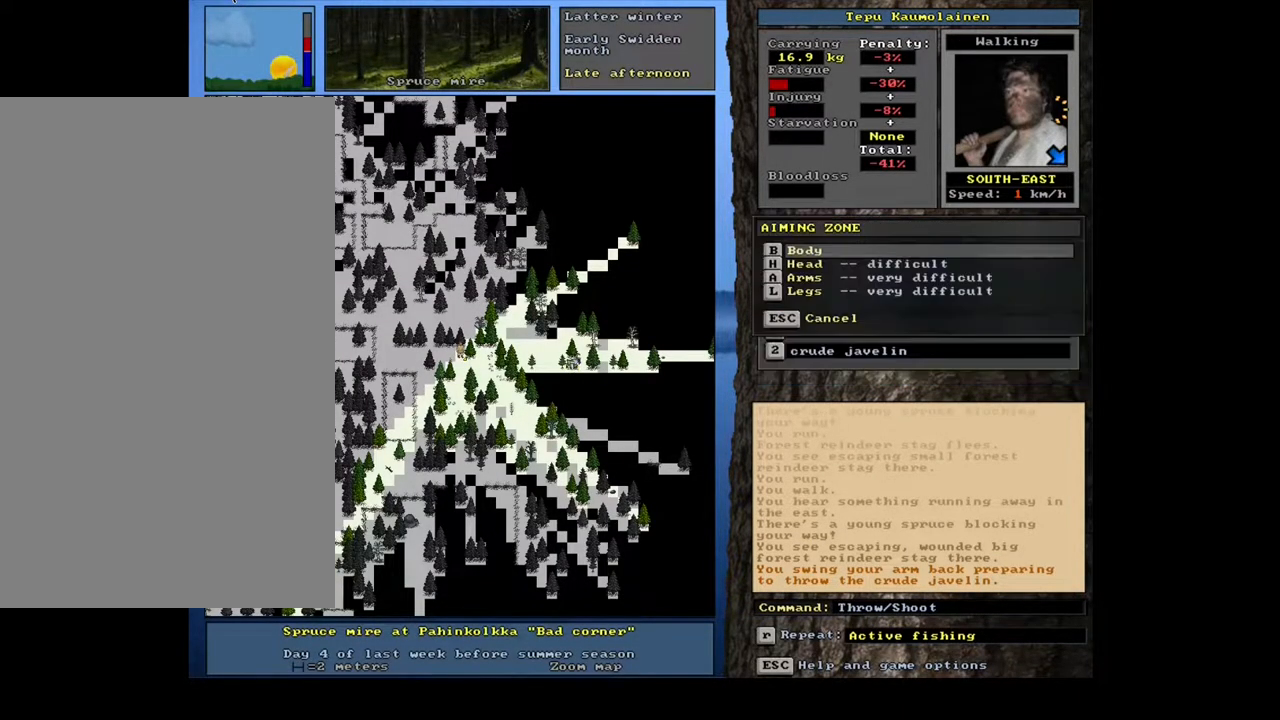
{"keys": [], "mouse": [], "events": [[200, "return", "down"], [267, "return", "up"]]}
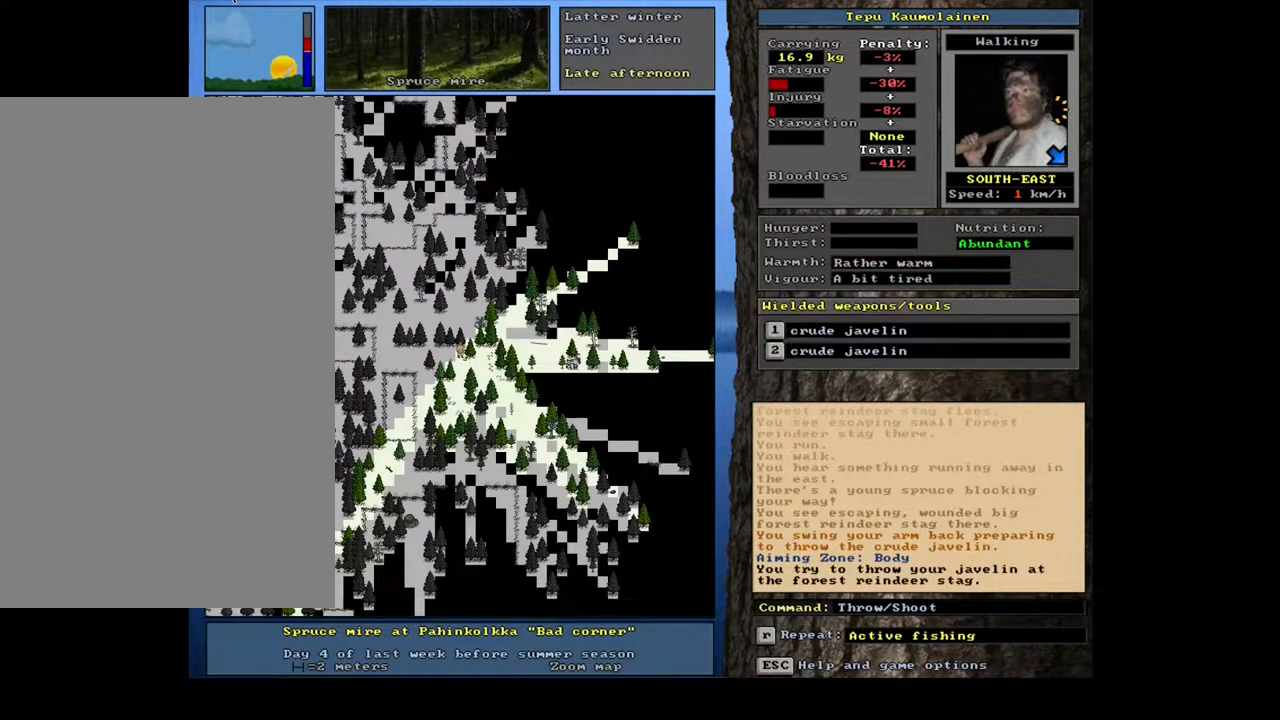
{"keys": [], "mouse": [], "events": []}
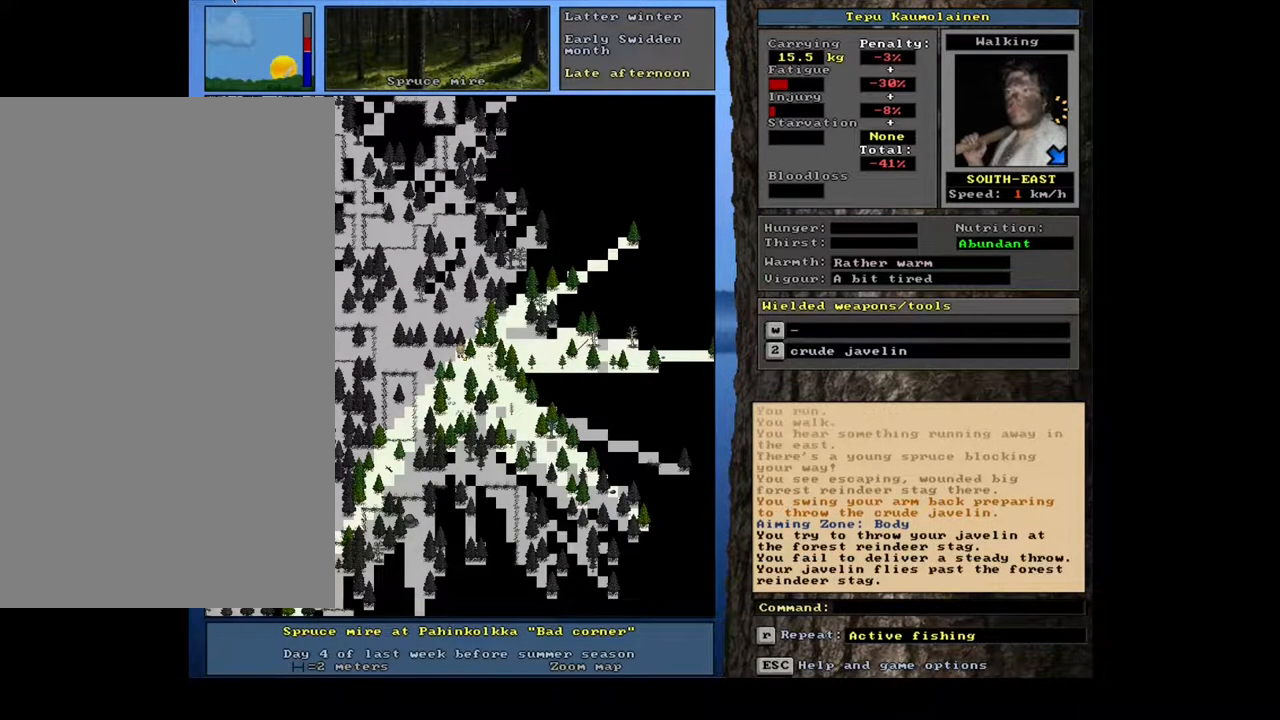
{"keys": [], "mouse": [], "events": []}
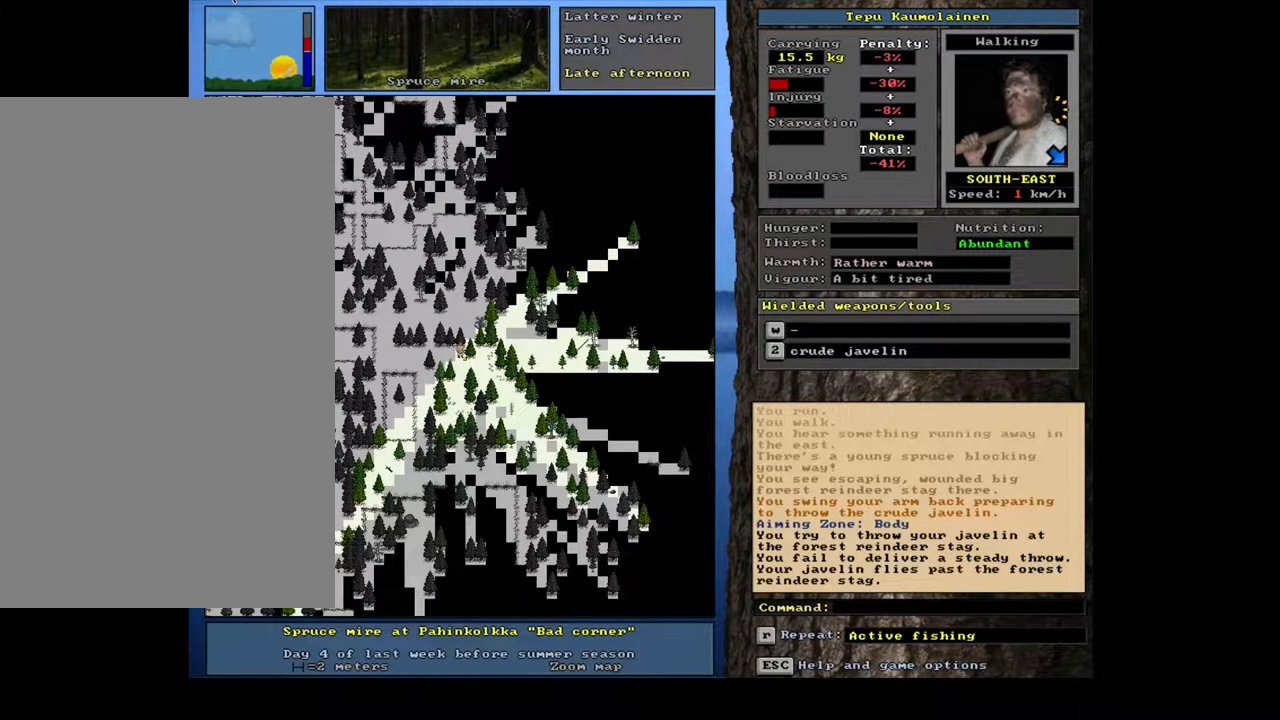
{"keys": ["ctrl_l"], "mouse": [], "events": [[450, "ctrl_l", "down"]]}
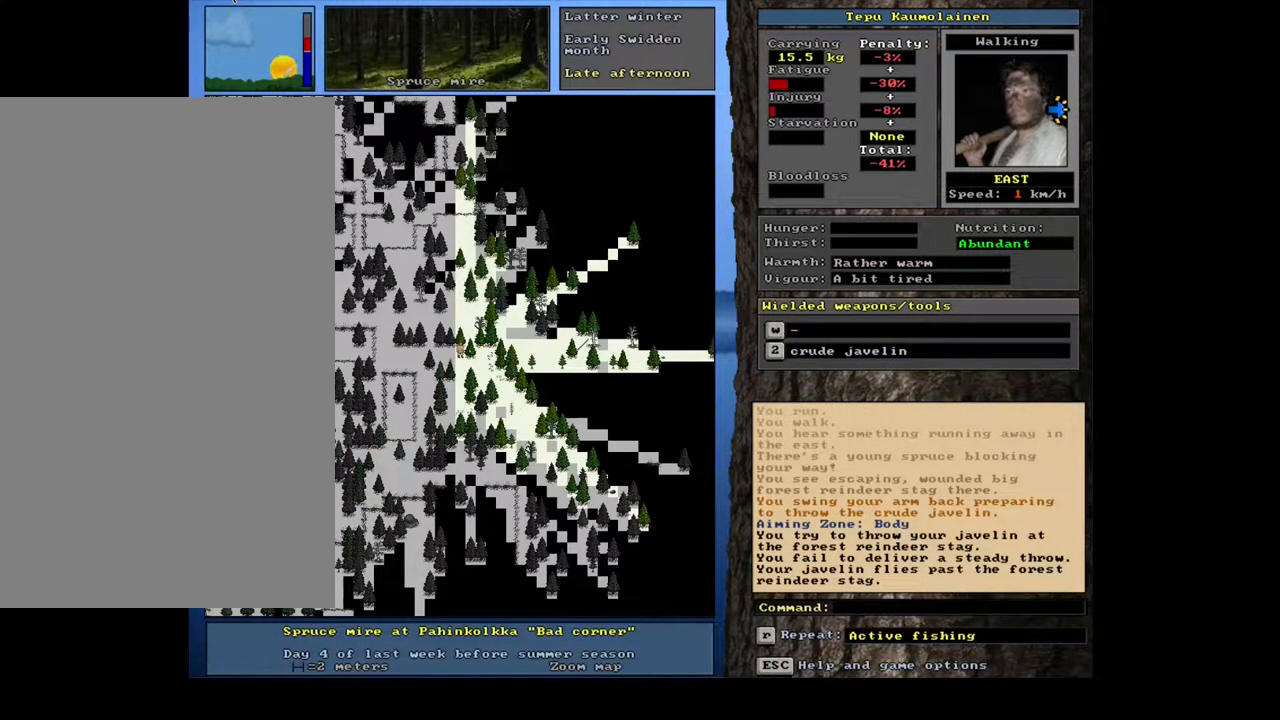
{"keys": ["shift_l"], "mouse": [], "events": [[217, "ctrl_l", "up"], [350, "shift_l", "down"]]}
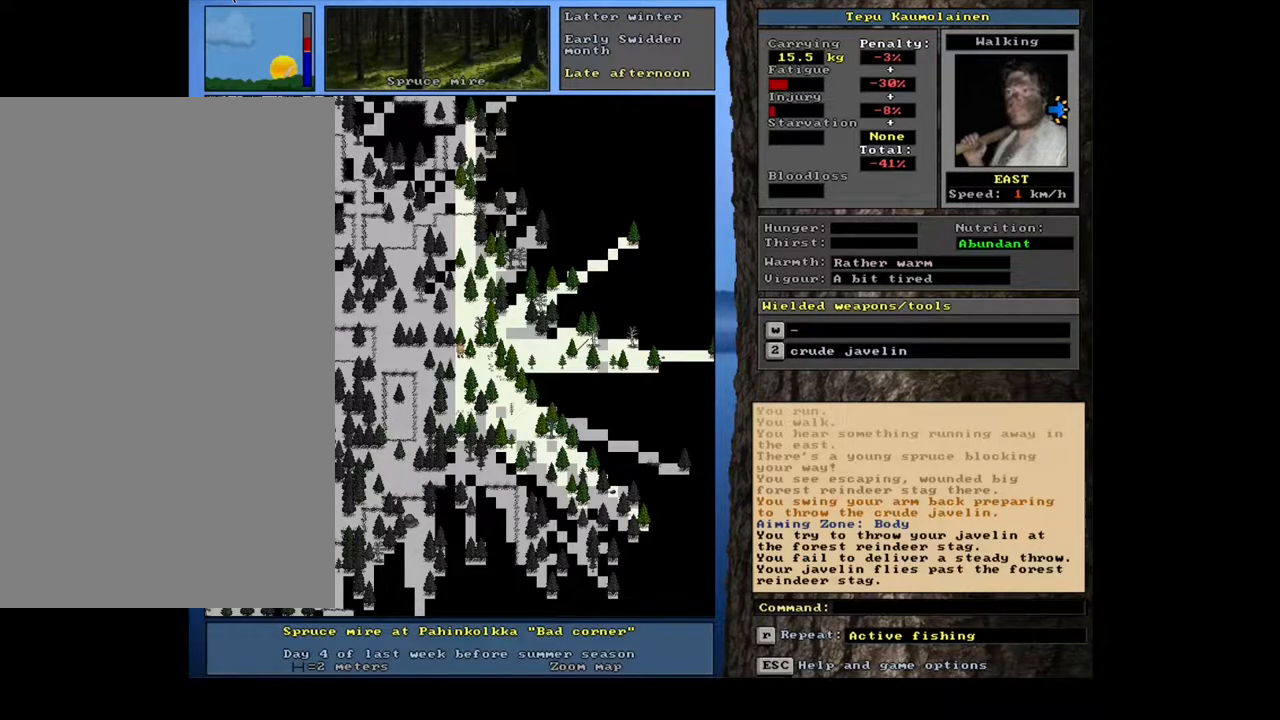
{"keys": [], "mouse": [], "events": [[150, "r", "down"], [250, "r", "up"], [300, "shift_l", "up"]]}
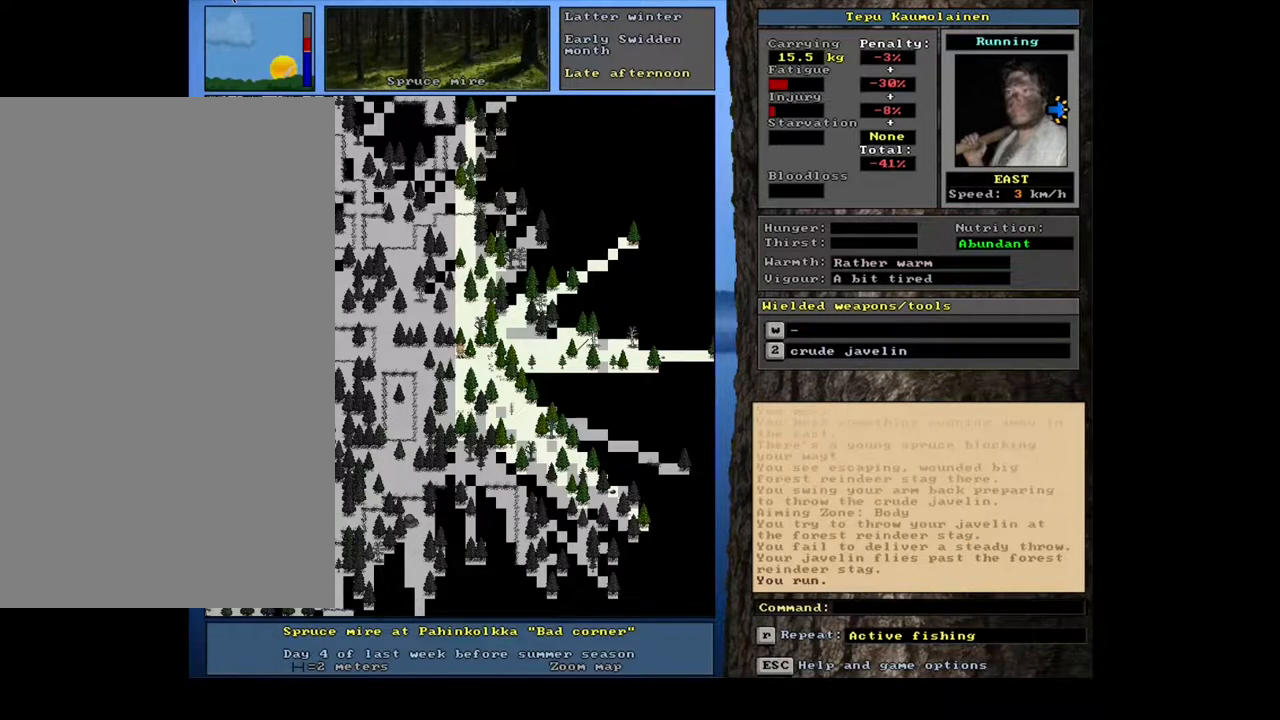
{"keys": ["ctrl_l"], "mouse": [], "events": [[50, "ctrl_l", "down"]]}
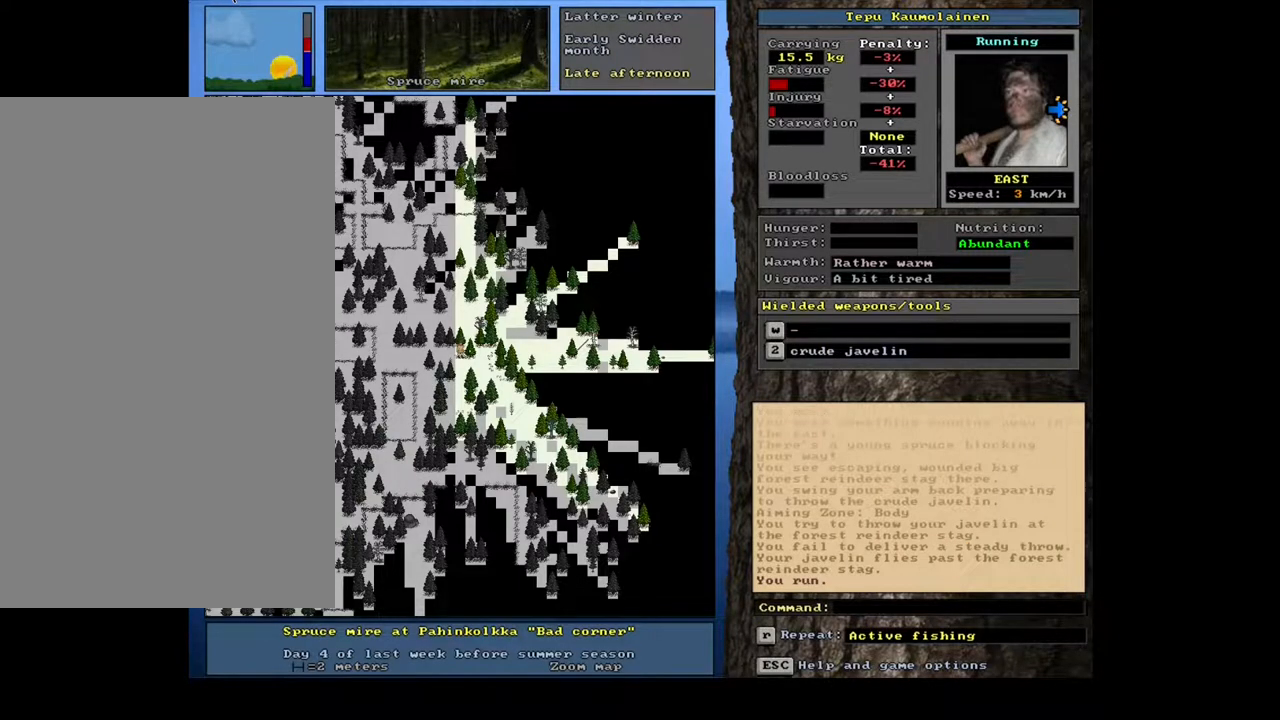
{"keys": ["ctrl_l"], "mouse": [], "events": []}
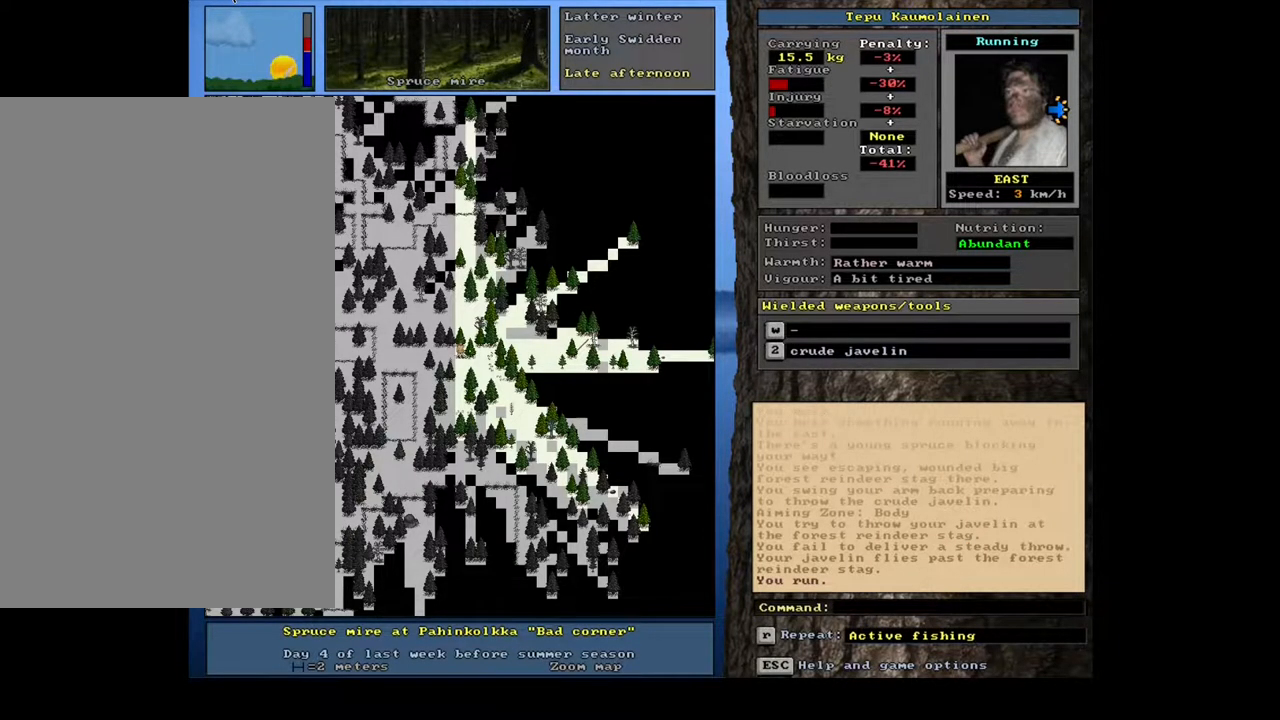
{"keys": ["ctrl_l"], "mouse": [], "events": []}
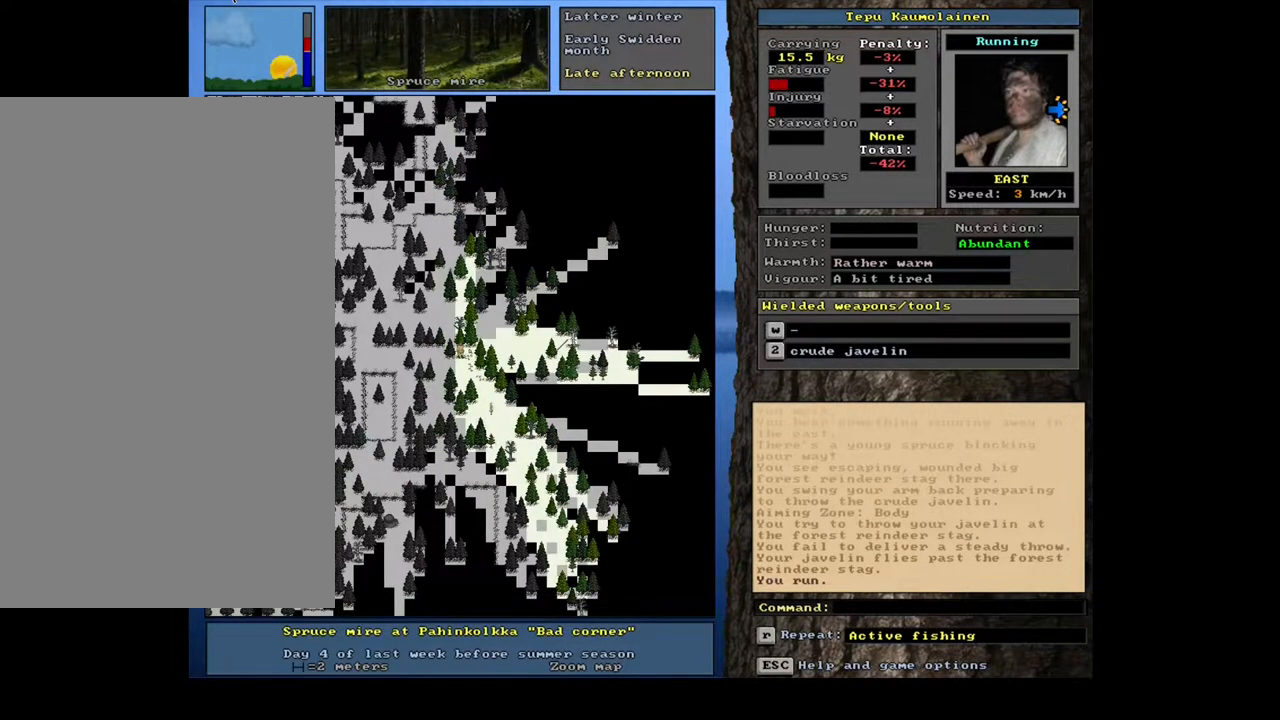
{"keys": ["ctrl_l", "num6"], "mouse": []}
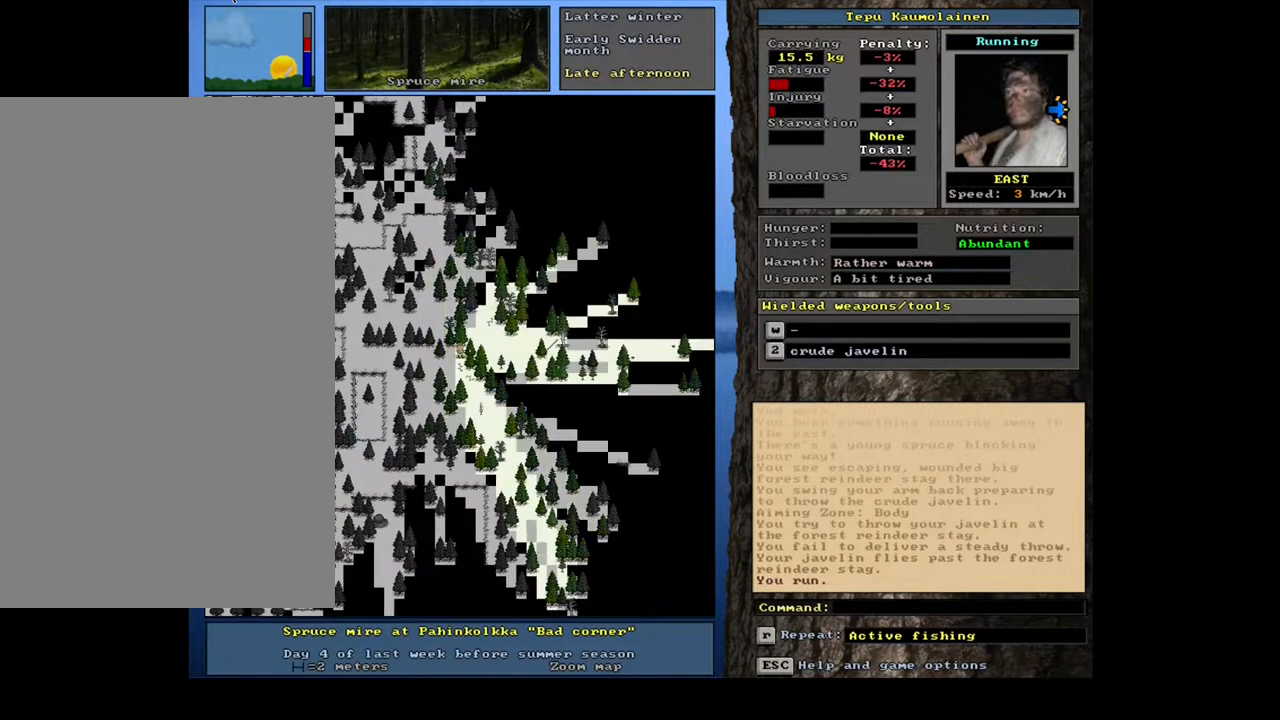
{"keys": ["ctrl_l", "num6"], "mouse": [], "events": []}
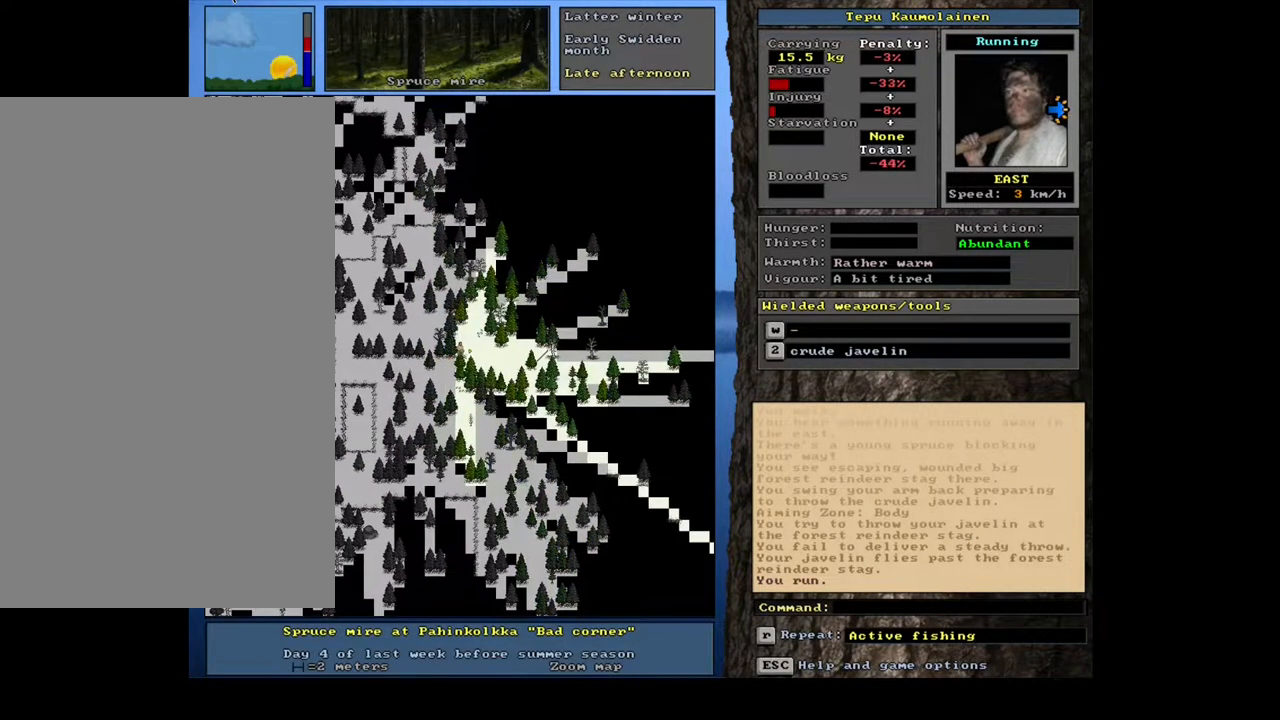
{"keys": ["ctrl_l", "num6"], "mouse": [], "events": []}
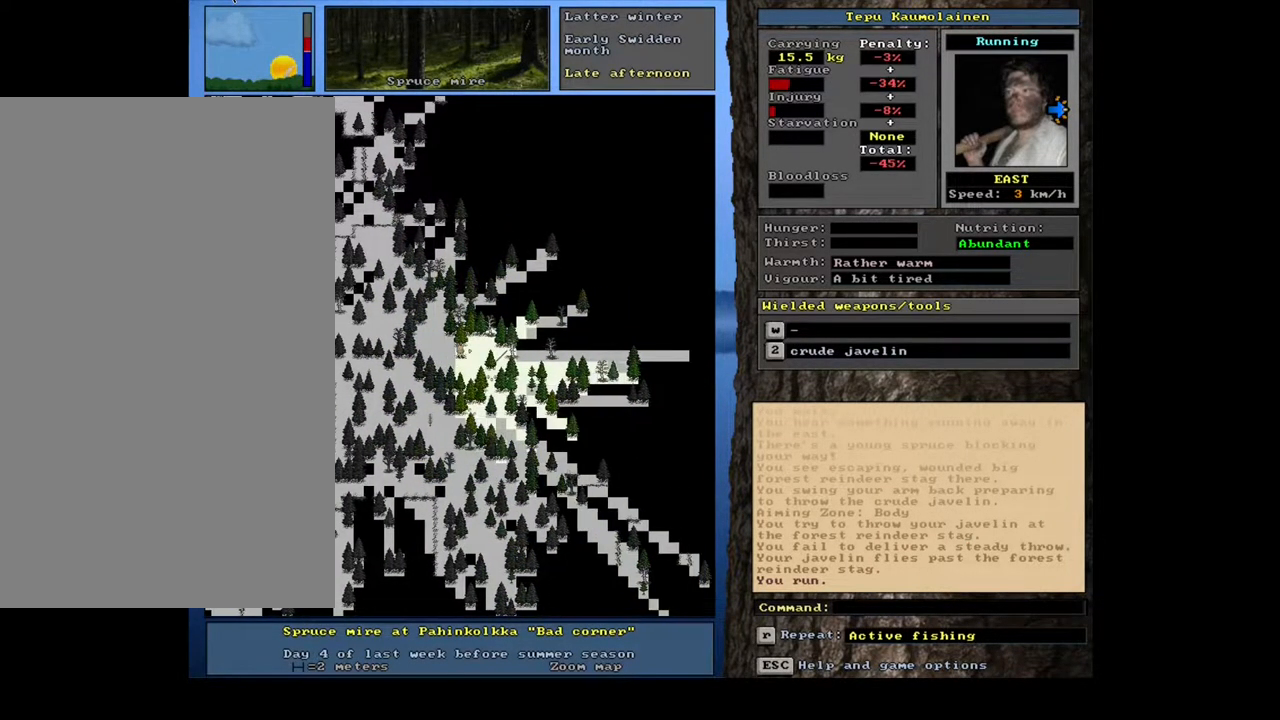
{"keys": ["ctrl_l", "num3"], "mouse": []}
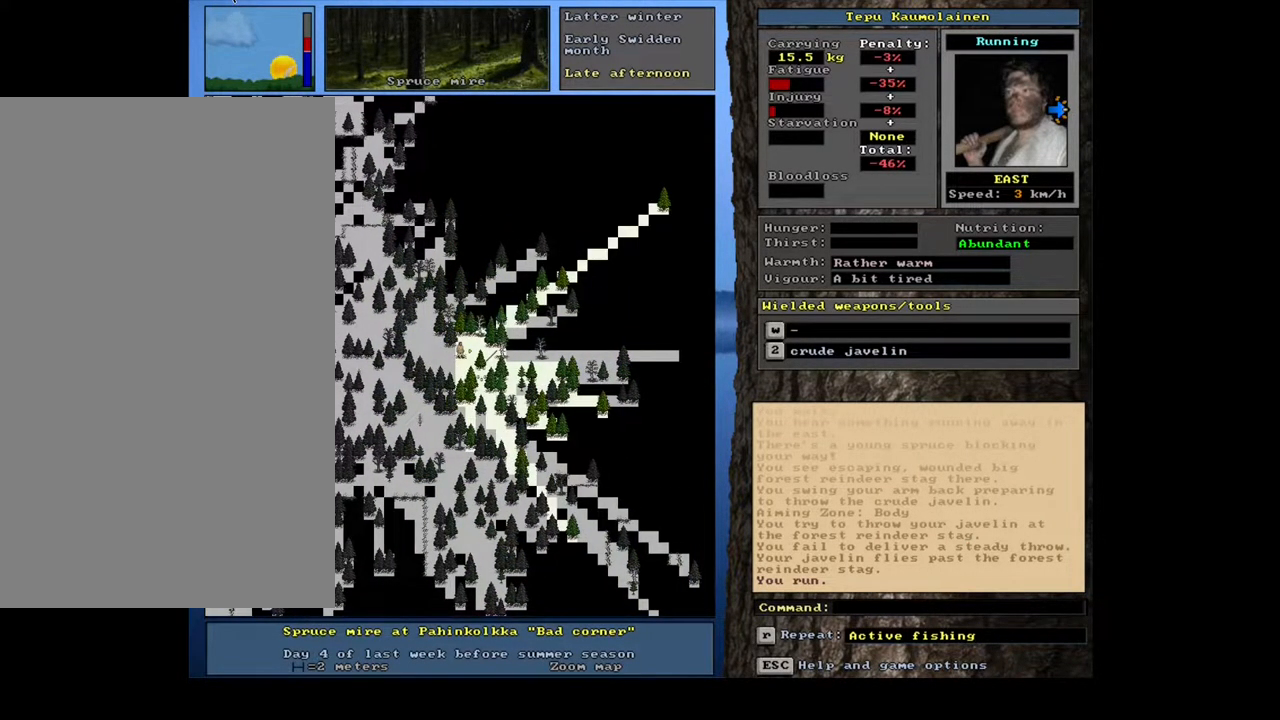
{"keys": ["ctrl_l"], "mouse": []}
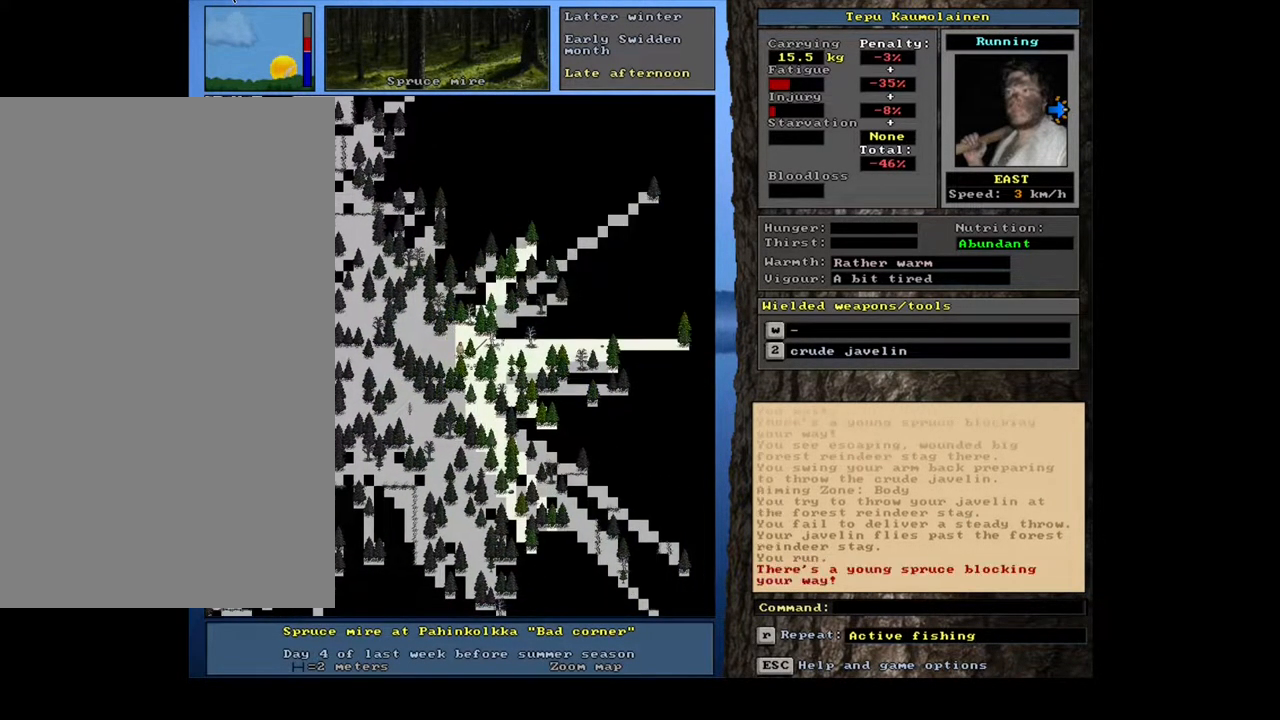
{"keys": ["ctrl_l"], "mouse": [], "events": []}
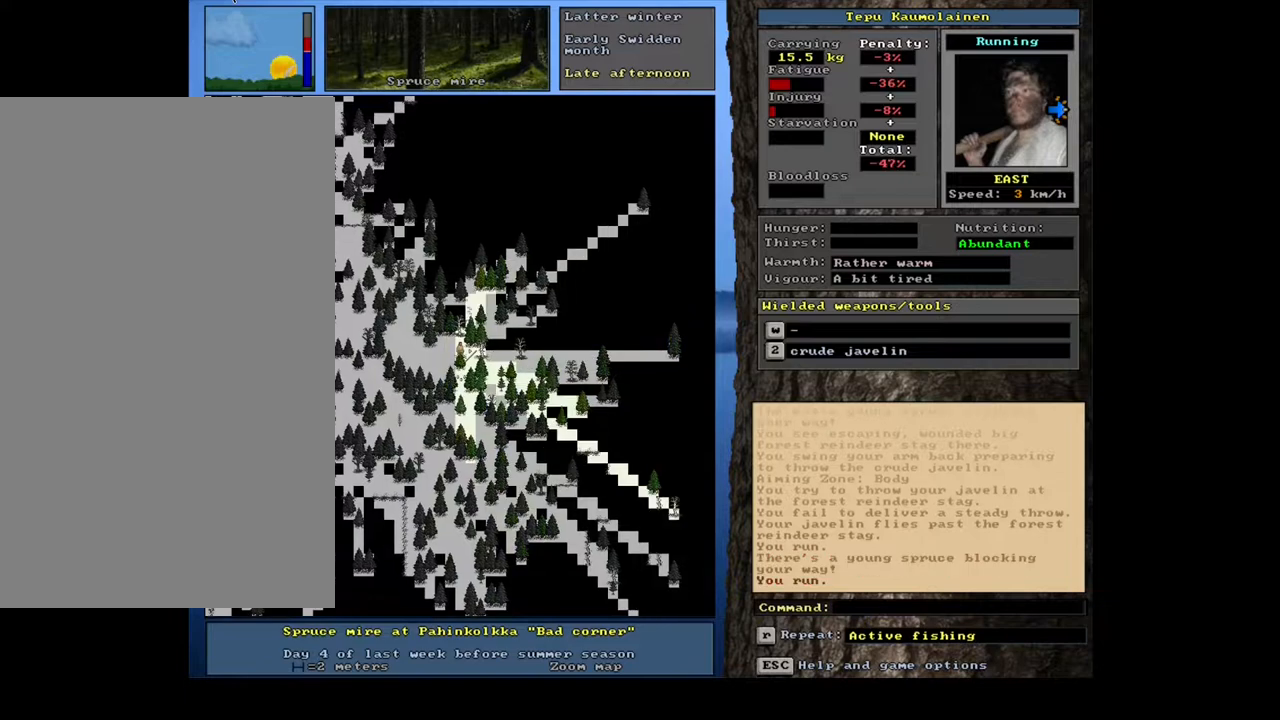
{"keys": [], "mouse": [], "events": [[400, "ctrl_l", "up"]]}